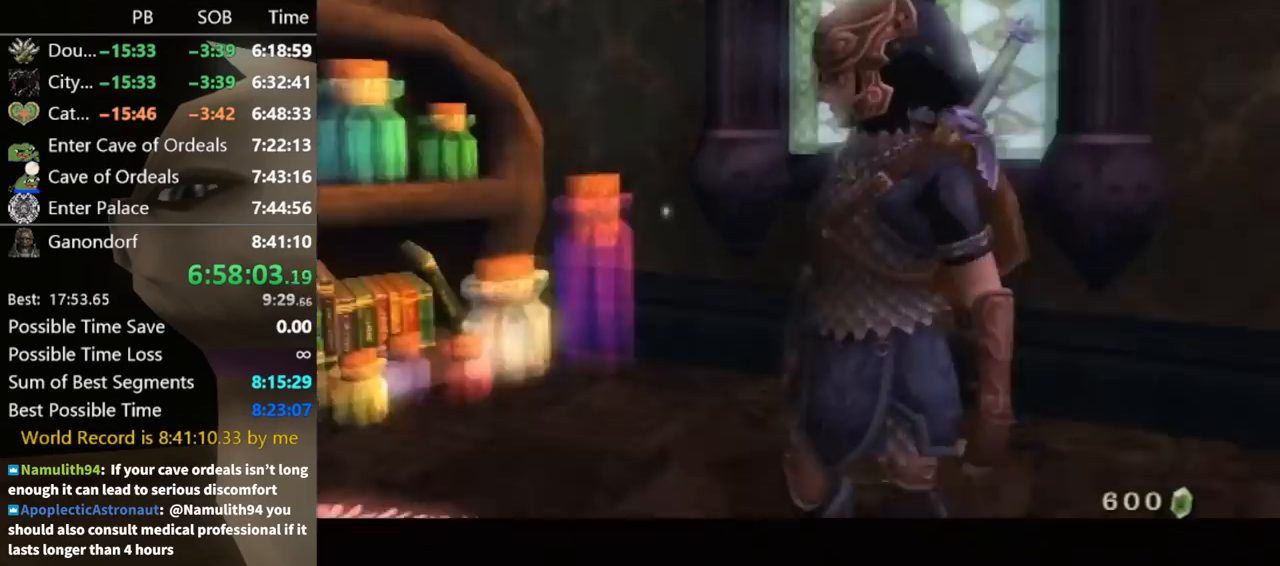
Gameplay with a controller (Nintendo layout); each line is a JSON object with the inputs held at the frame after it. "events" lists button and stick changes between this image and that frame as [ms after this image, input, new state], when the widget could be followed in between. Not read: L3 R3.
{"buttons": ["A"], "left_stick": "center", "right_stick": "center", "events": [[67, "A", "up"], [133, "B", "down"], [200, "B", "up"], [233, "A", "down"], [267, "A", "up"], [267, "B", "down"], [300, "B", "up"], [333, "A", "down"], [400, "A", "up"], [400, "B", "down"], [467, "A", "down"], [467, "B", "up"]]}
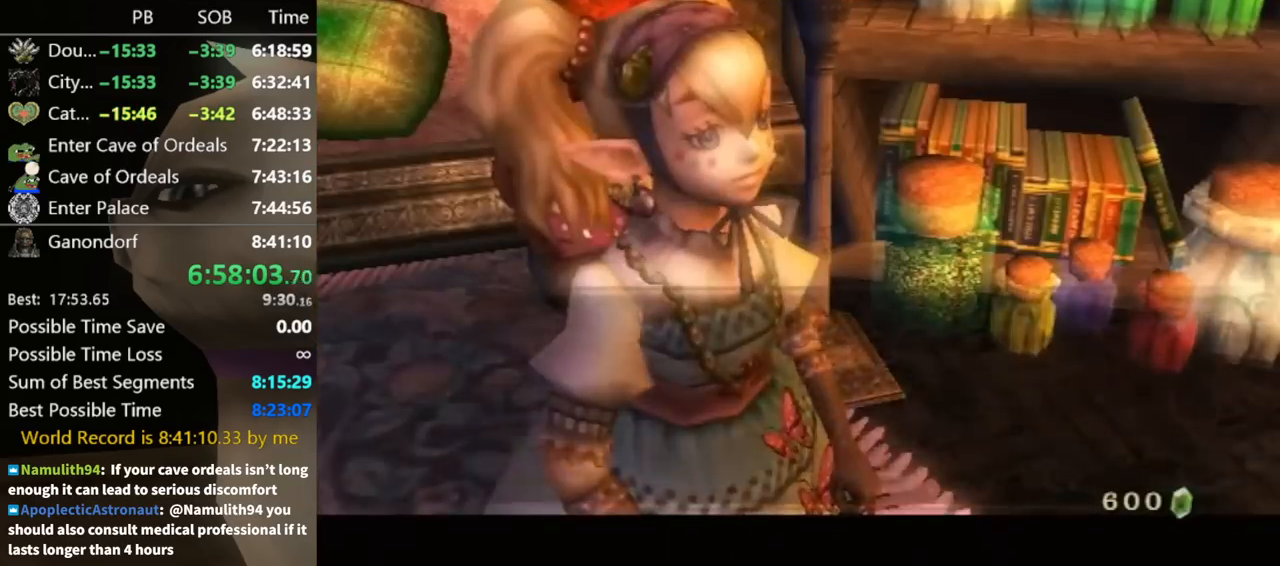
{"buttons": ["A"], "left_stick": "center", "right_stick": "center", "events": [[33, "A", "up"], [67, "B", "down"], [100, "A", "down"], [100, "B", "up"], [167, "A", "up"], [167, "B", "down"], [200, "B", "up"], [233, "A", "down"], [300, "A", "up"], [300, "B", "down"], [333, "B", "up"], [367, "A", "down"], [400, "B", "down"], [433, "A", "up"], [467, "A", "down"], [467, "B", "up"]]}
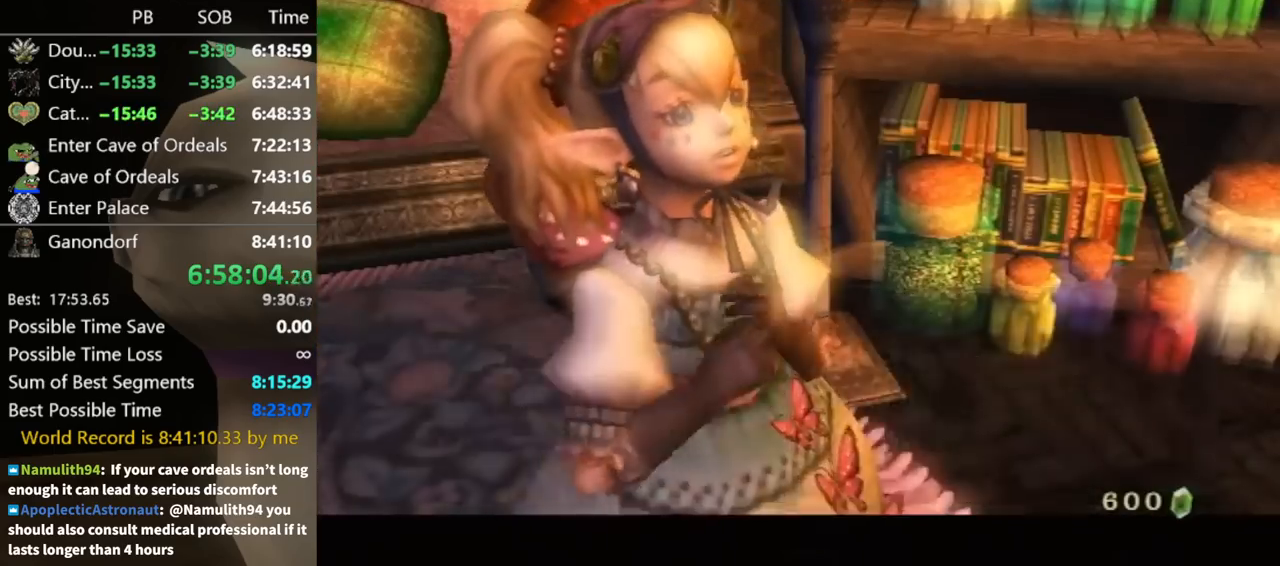
{"buttons": ["L1"], "left_stick": "center", "right_stick": "center", "events": [[33, "B", "down"], [67, "A", "up"], [67, "B", "up"], [100, "A", "down"], [167, "A", "up"], [233, "L1", "down"], [400, "A", "down"], [467, "A", "up"]]}
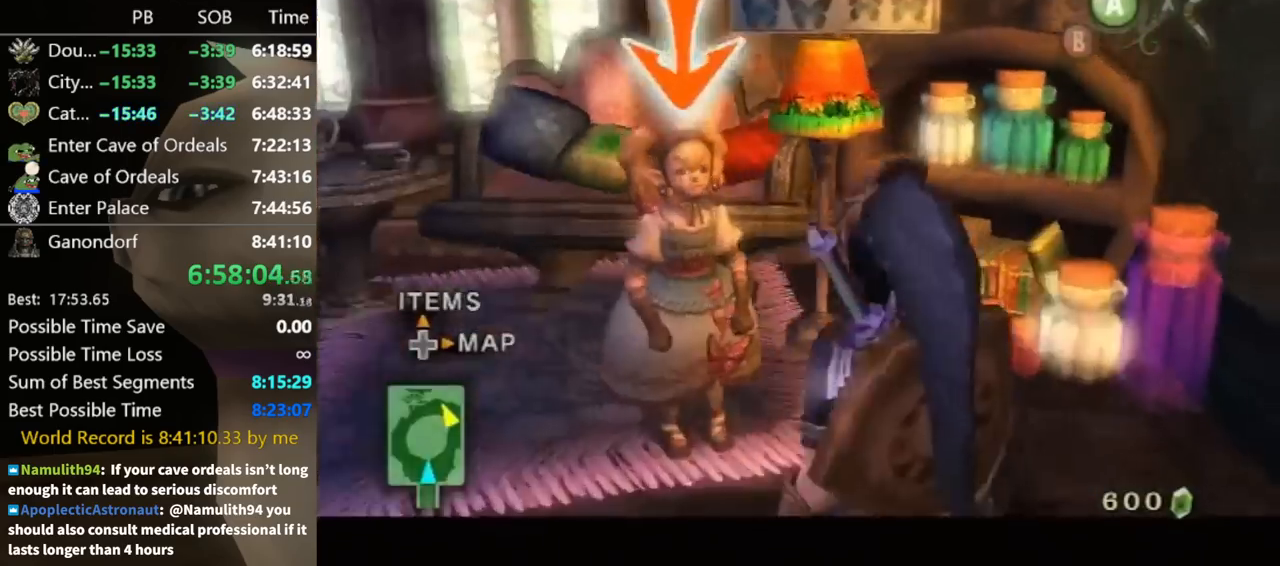
{"buttons": ["L1"], "left_stick": "center", "right_stick": "center", "events": [[67, "A", "down"], [100, "A", "up"], [167, "A", "down"], [233, "A", "up"], [300, "A", "down"], [367, "A", "up"], [467, "A", "down"], [500, "A", "up"]]}
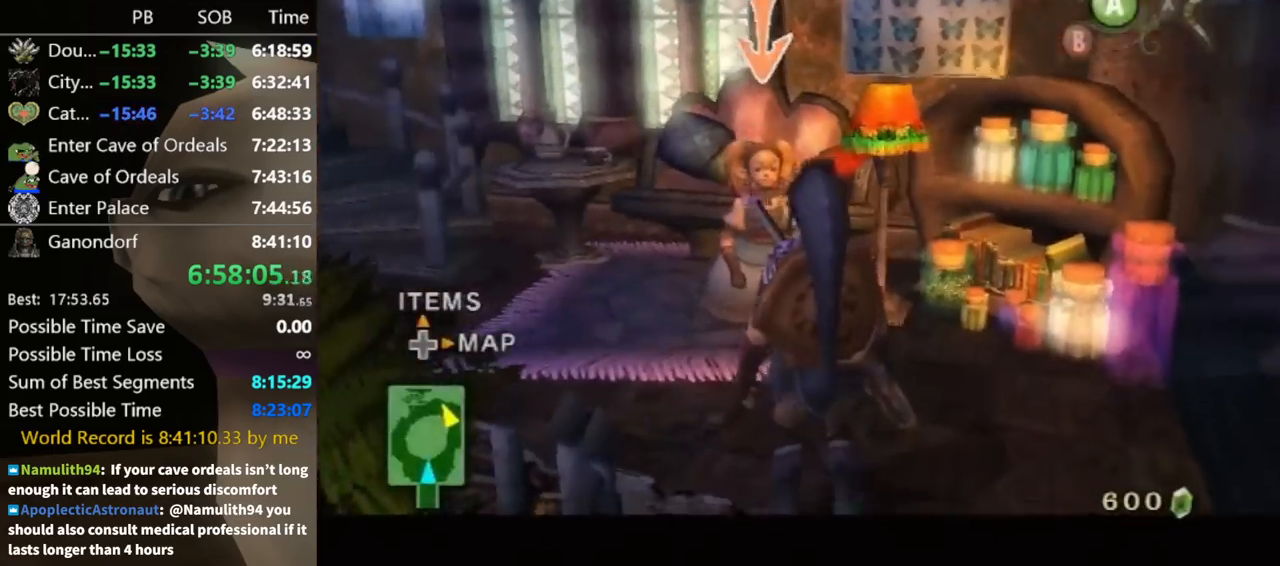
{"buttons": ["B"], "left_stick": "center", "right_stick": "center", "events": [[100, "A", "down"], [133, "A", "up"], [233, "A", "down"], [267, "A", "up"], [367, "A", "down"], [400, "A", "up"], [433, "L1", "up"], [500, "B", "down"]]}
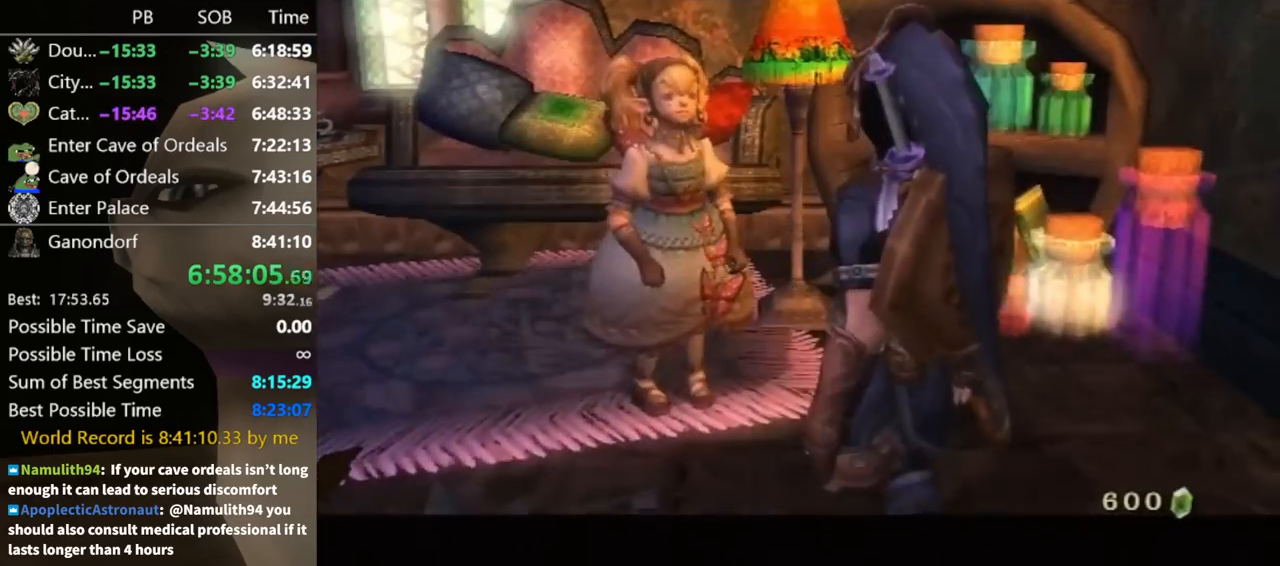
{"buttons": ["B"], "left_stick": "center", "right_stick": "center", "events": [[33, "A", "down"], [33, "B", "up"], [100, "A", "up"], [133, "B", "down"], [167, "A", "down"], [167, "B", "up"], [233, "A", "up"], [267, "B", "down"], [300, "A", "down"], [300, "B", "up"], [333, "A", "up"], [367, "B", "down"], [400, "B", "up"], [433, "A", "down"], [500, "A", "up"], [500, "B", "down"]]}
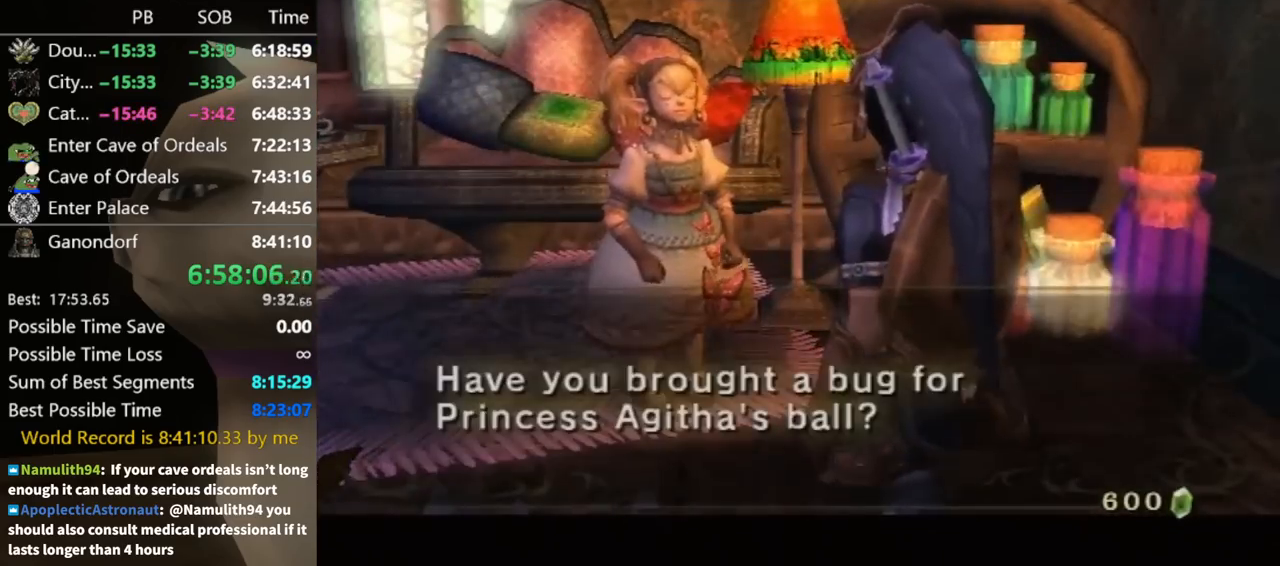
{"buttons": [], "left_stick": "center", "right_stick": "center", "events": [[33, "B", "up"], [67, "A", "down"], [133, "A", "up"], [200, "A", "down"], [267, "A", "up"], [333, "A", "down"], [400, "A", "up"], [467, "A", "down"], [500, "A", "up"]]}
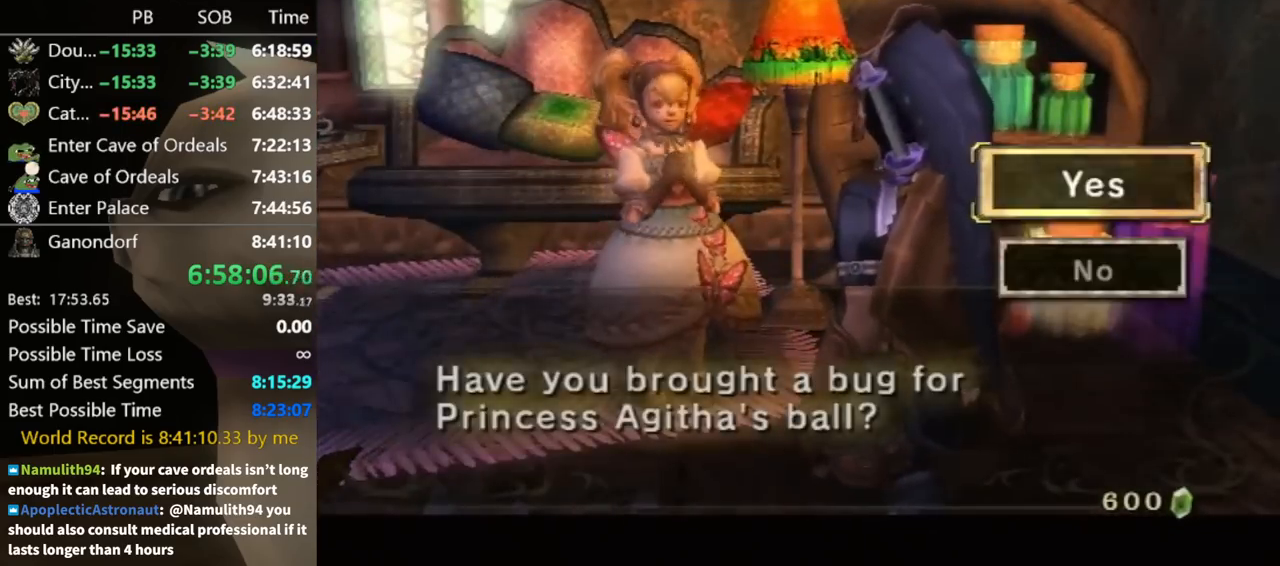
{"buttons": [], "left_stick": "center", "right_stick": "center", "events": [[100, "A", "down"], [167, "A", "up"], [233, "A", "down"], [300, "A", "up"], [367, "A", "down"], [433, "A", "up"]]}
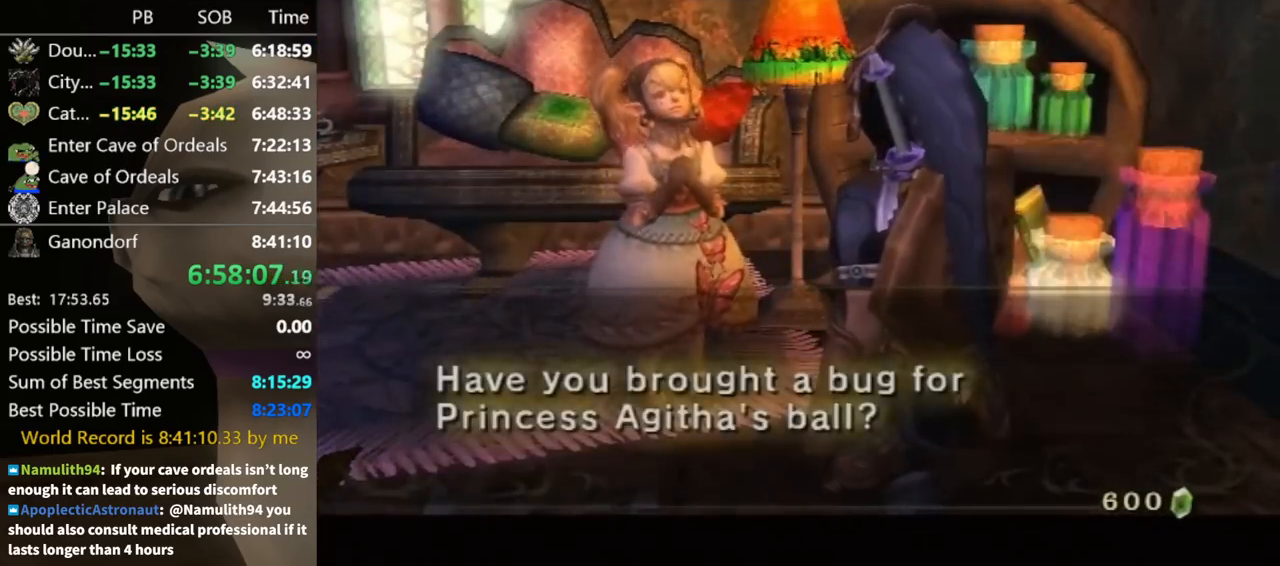
{"buttons": [], "left_stick": "center", "right_stick": "center", "events": []}
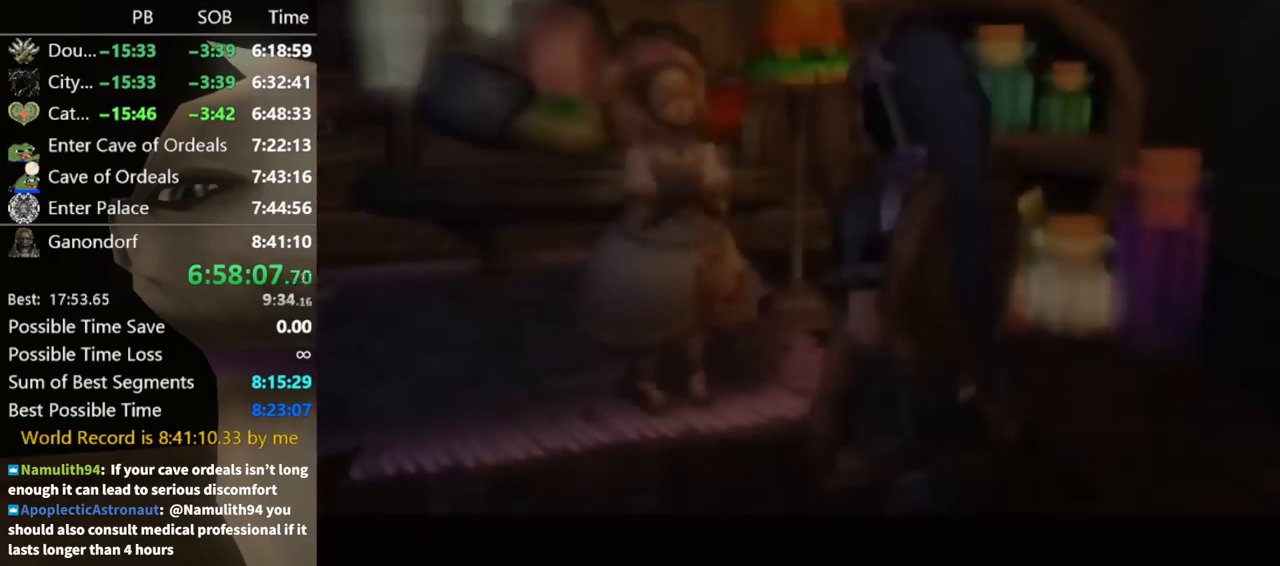
{"buttons": [], "left_stick": "down-right", "right_stick": "center", "events": [[33, "left_stick", "down-right"]]}